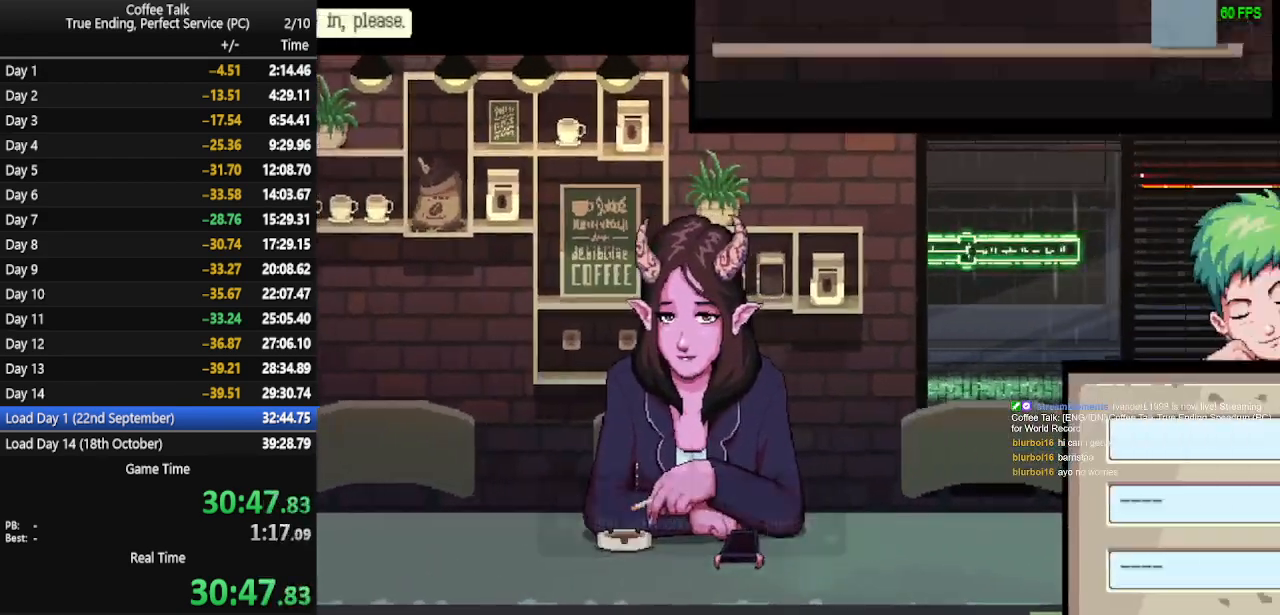
Gameplay with a controller (PlayStation layout); each line is a JSON object with the inputs held at the frame after it. "events" lists button and stick changes between this image and that frame as [ms after this image, input, new state], when the widget could be followed in between. Not read: R1 left_stick right_stick.
{"buttons": [], "events": [[333, "DPAD_RIGHT", "down"], [400, "DPAD_RIGHT", "up"]]}
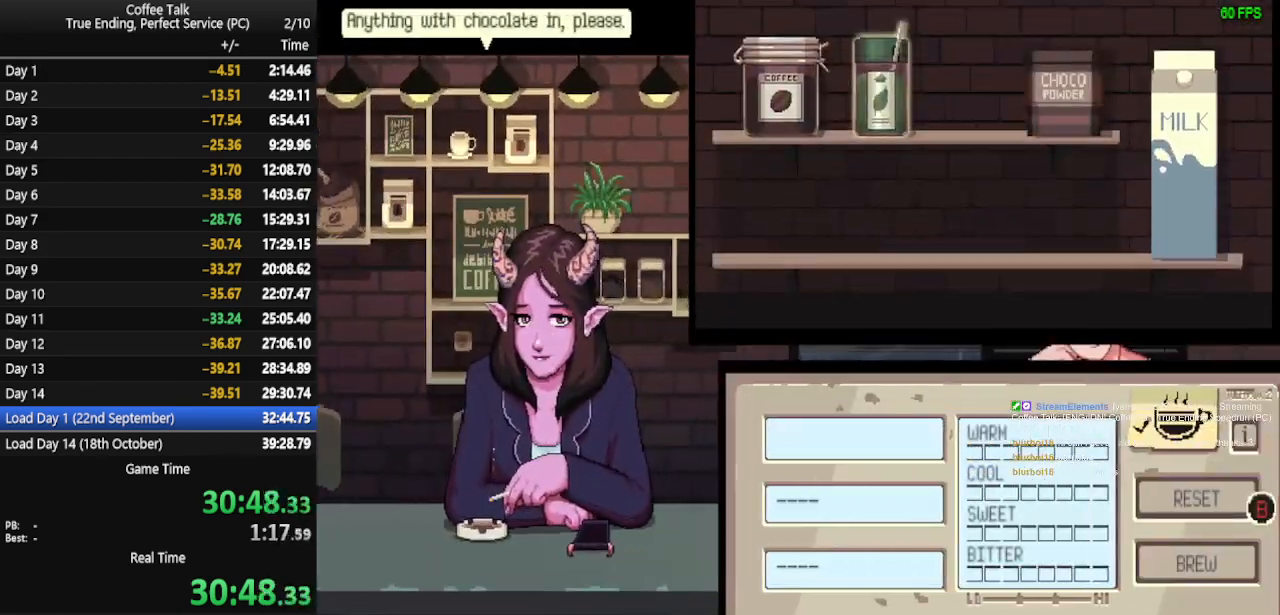
{"buttons": [], "events": [[33, "DPAD_RIGHT", "down"], [100, "DPAD_RIGHT", "up"], [300, "CROSS", "down"], [367, "CROSS", "up"], [433, "CROSS", "down"], [467, "CROSS", "up"]]}
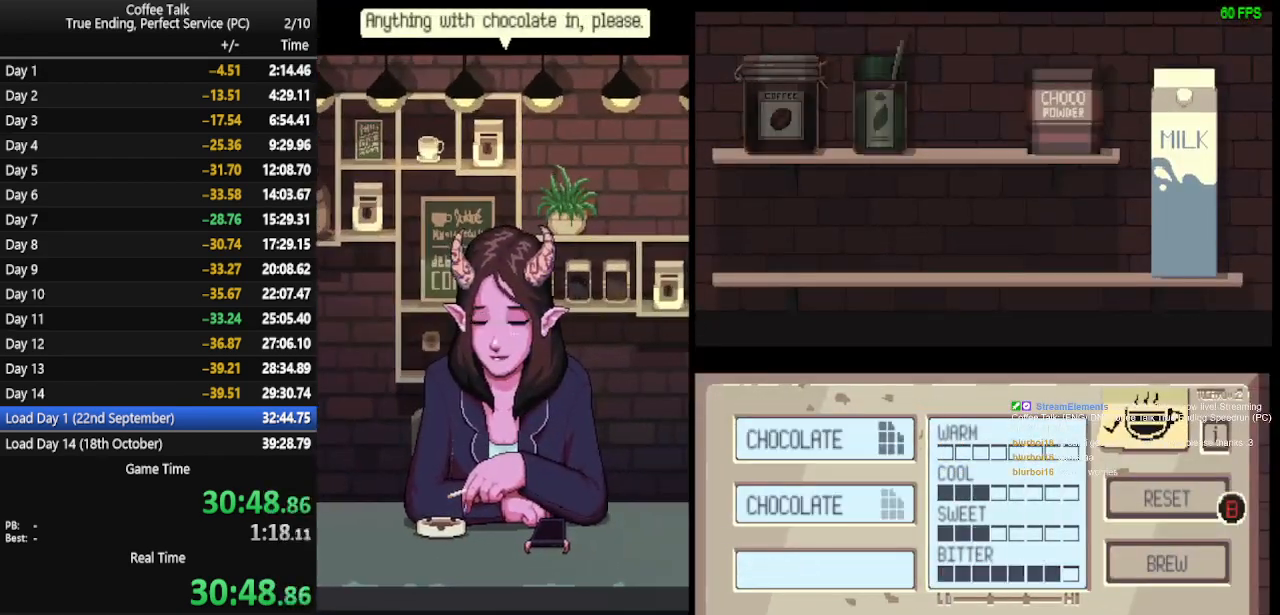
{"buttons": ["CROSS"], "events": [[33, "CROSS", "down"], [333, "CROSS", "up"], [367, "CROSS", "down"]]}
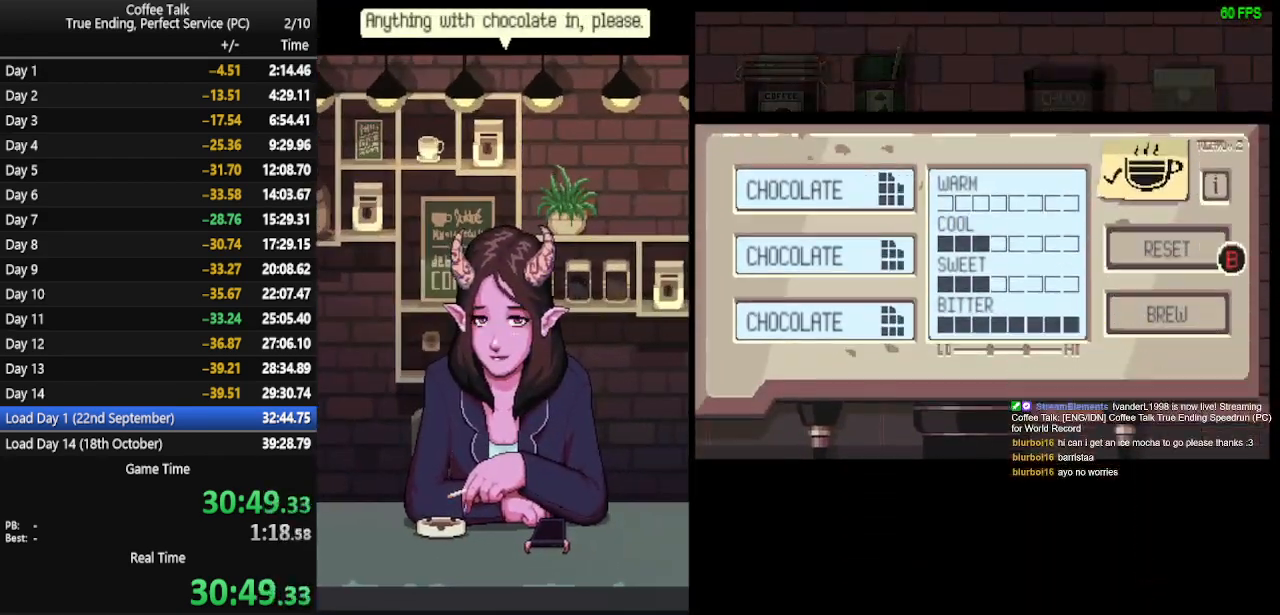
{"buttons": [], "events": [[400, "CROSS", "up"]]}
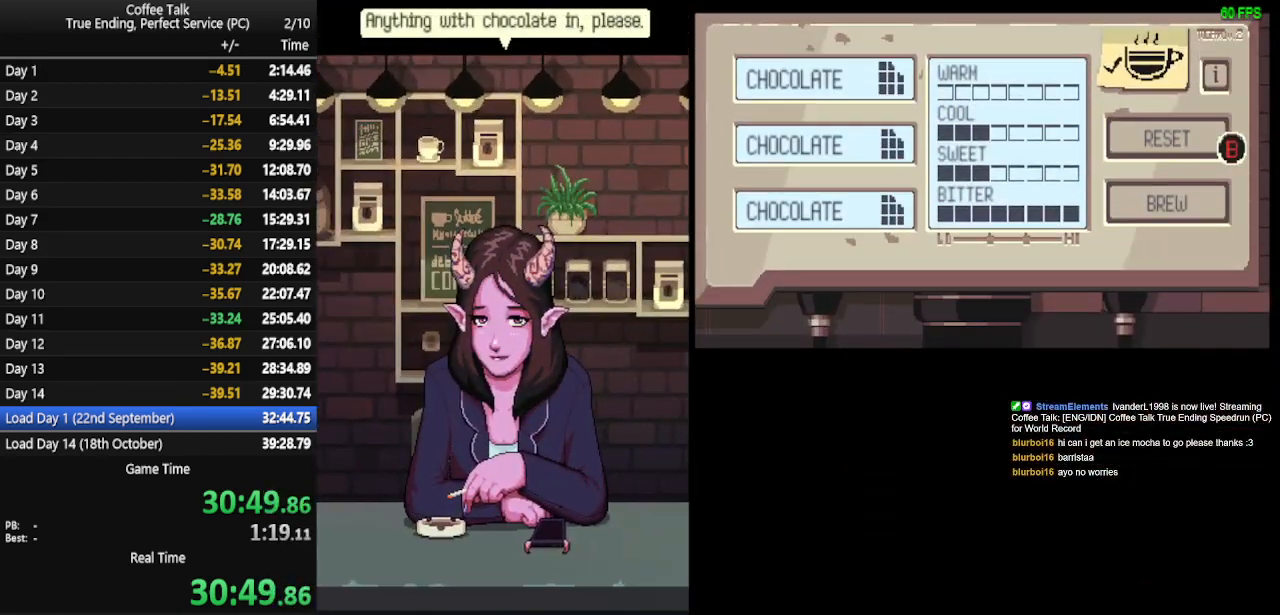
{"buttons": [], "events": []}
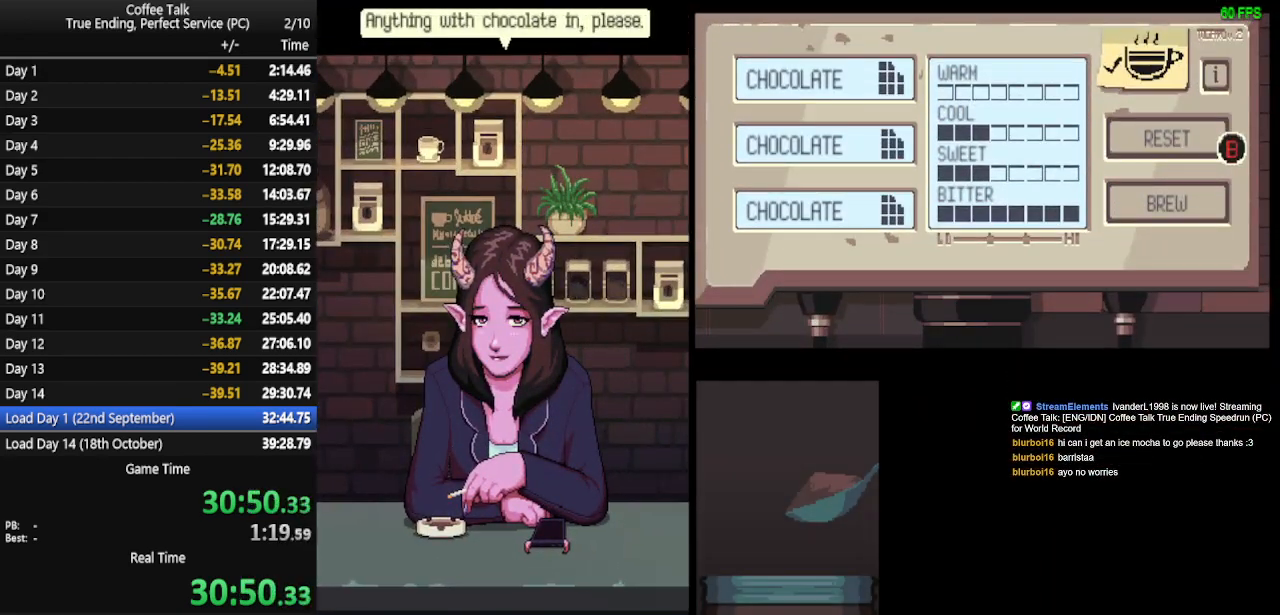
{"buttons": [], "events": []}
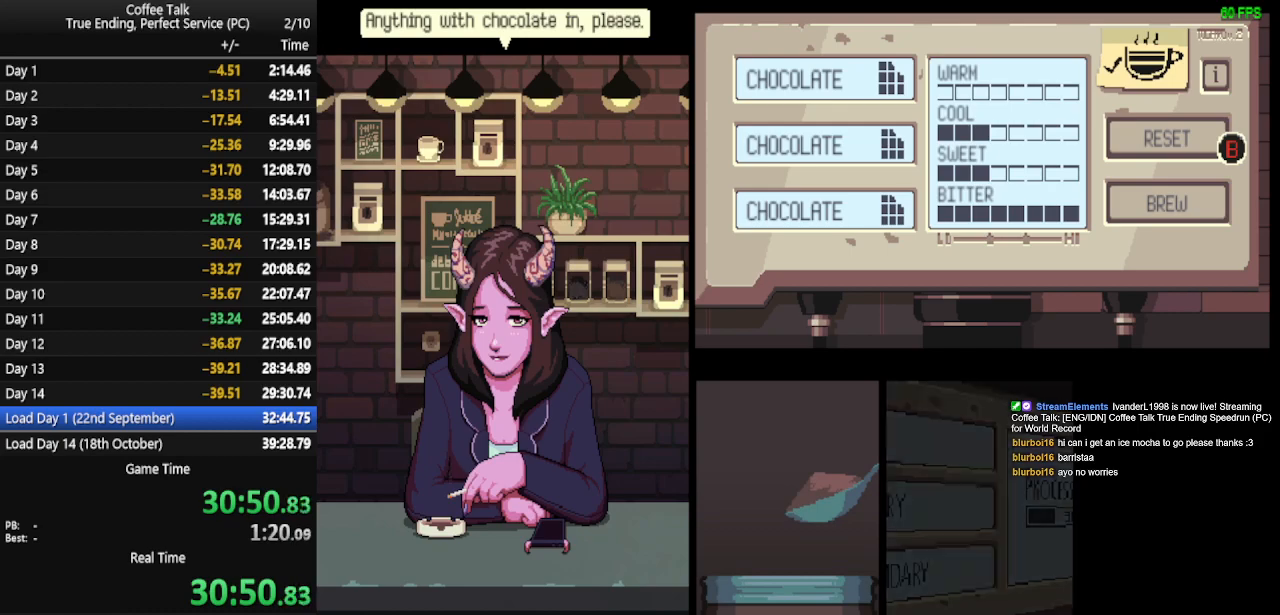
{"buttons": [], "events": []}
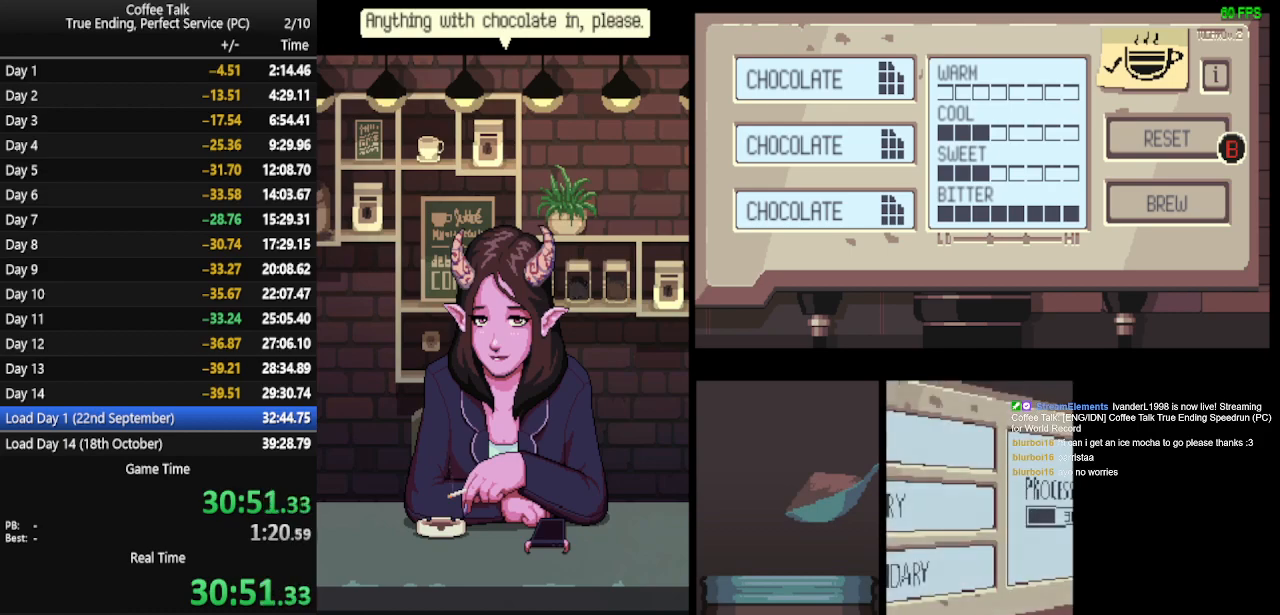
{"buttons": [], "events": []}
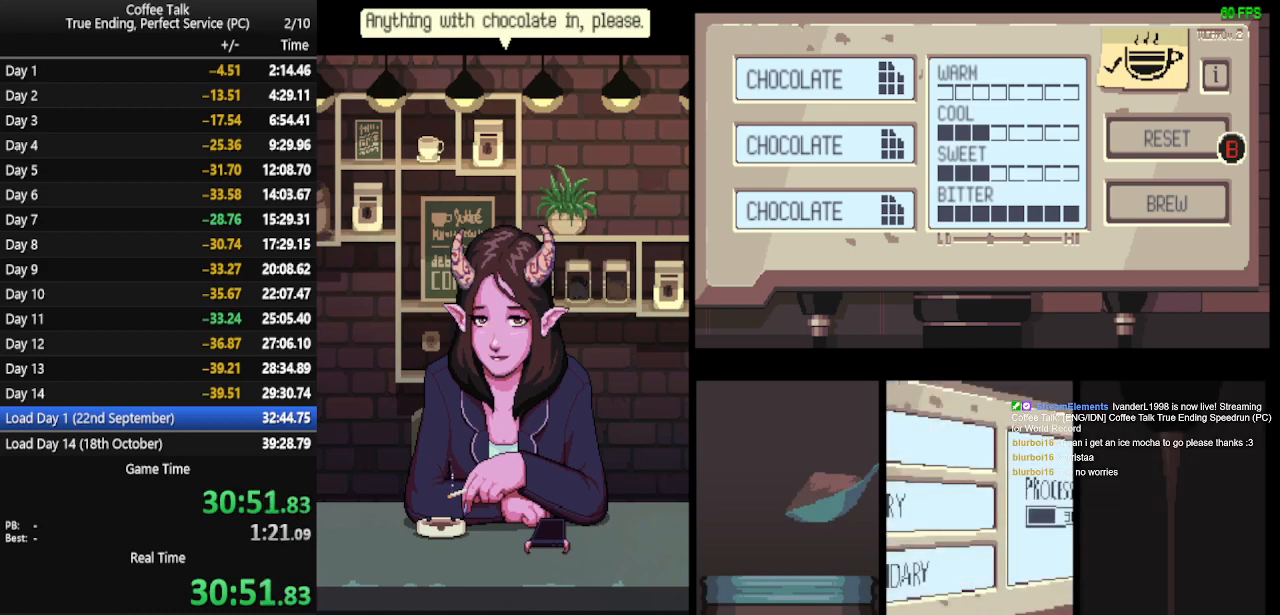
{"buttons": [], "events": []}
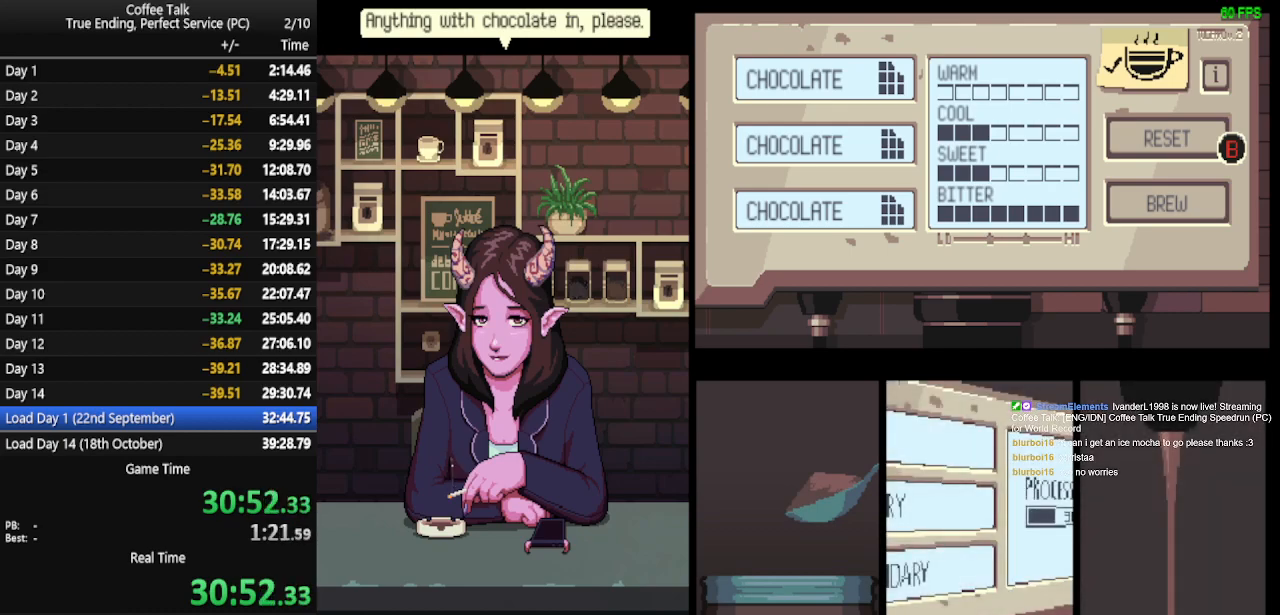
{"buttons": [], "events": []}
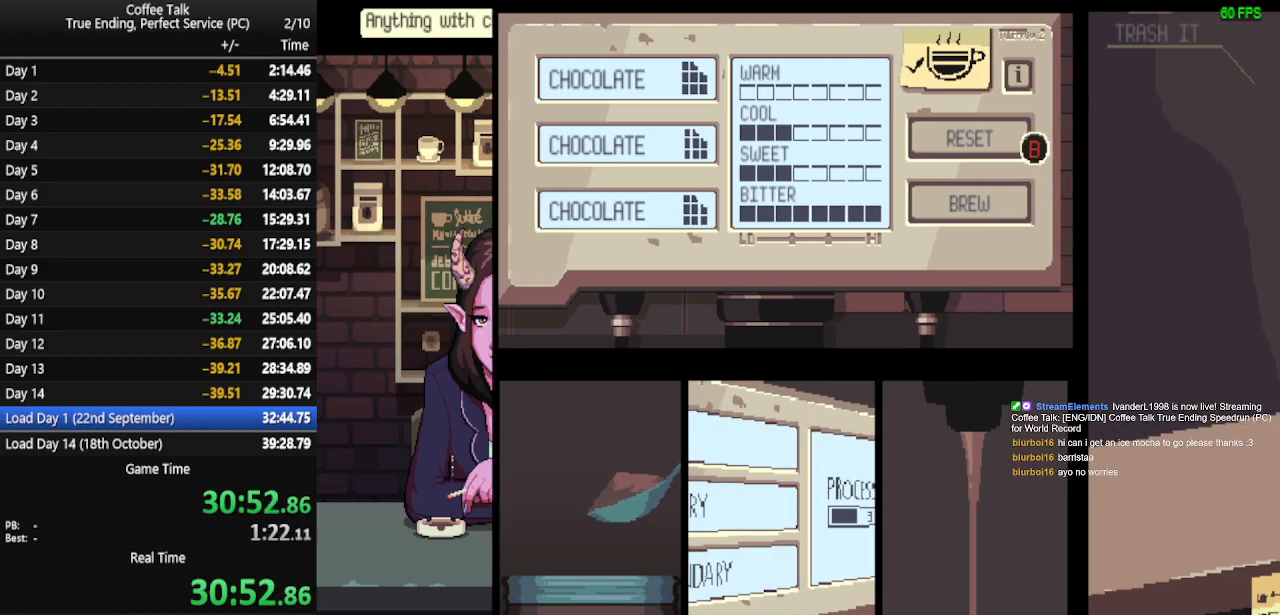
{"buttons": [], "events": []}
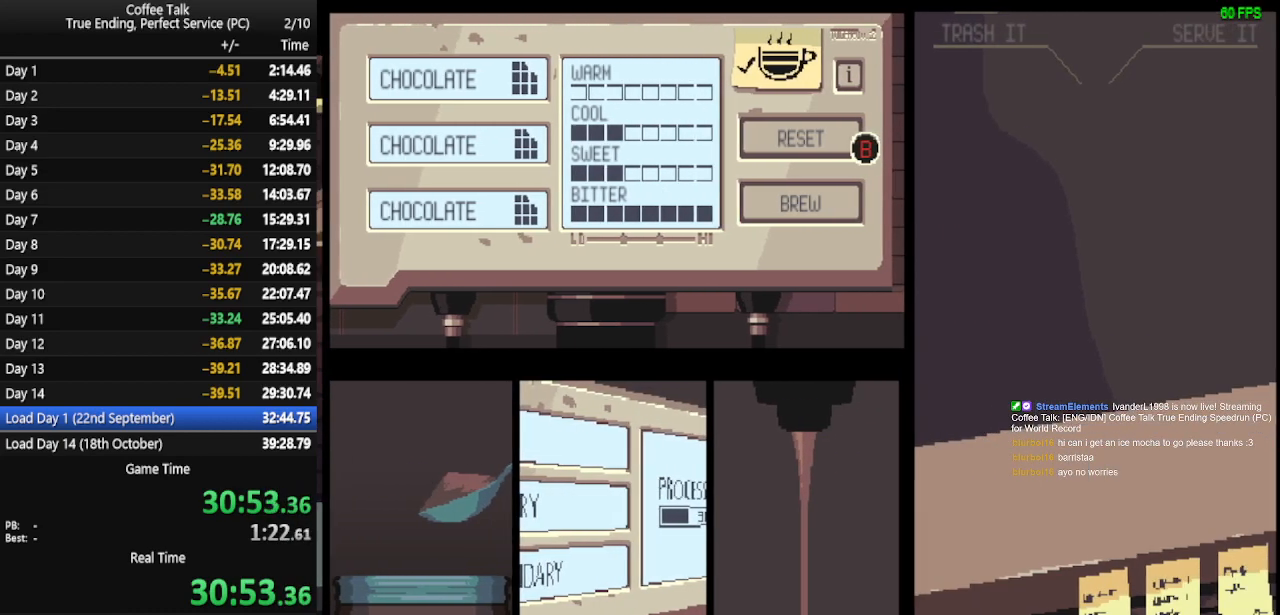
{"buttons": [], "events": [[333, "CROSS", "down"], [367, "CROSS", "up"], [433, "CROSS", "down"], [500, "CROSS", "up"]]}
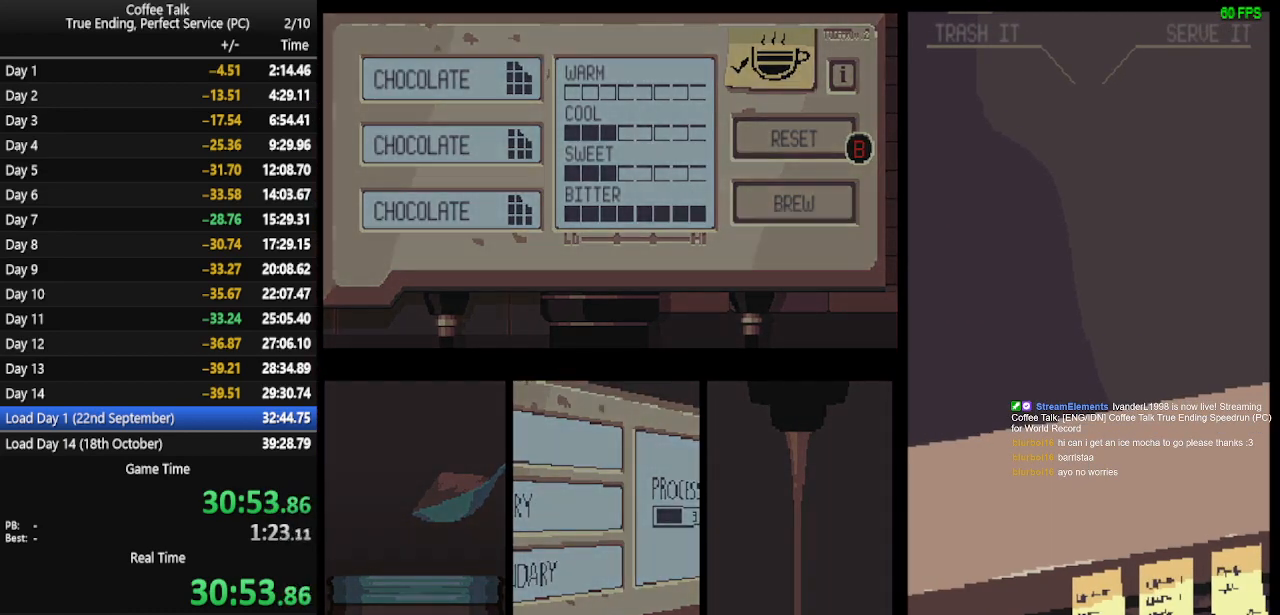
{"buttons": [], "events": [[67, "CROSS", "down"], [133, "CROSS", "up"], [167, "CROSS", "down"], [267, "CROSS", "up"], [300, "CROSS", "down"], [367, "CROSS", "up"], [433, "CROSS", "down"], [500, "CROSS", "up"]]}
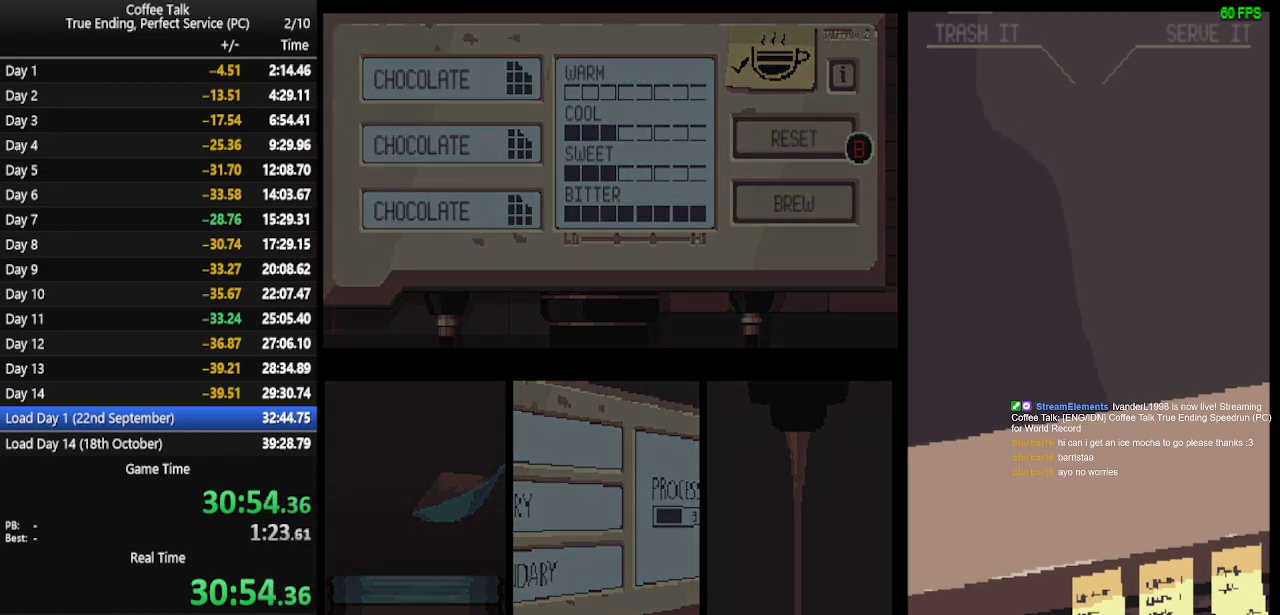
{"buttons": [], "events": [[33, "CROSS", "down"], [100, "CROSS", "up"], [167, "CROSS", "down"], [233, "CROSS", "up"], [300, "CROSS", "down"], [367, "CROSS", "up"], [433, "CROSS", "down"], [500, "CROSS", "up"]]}
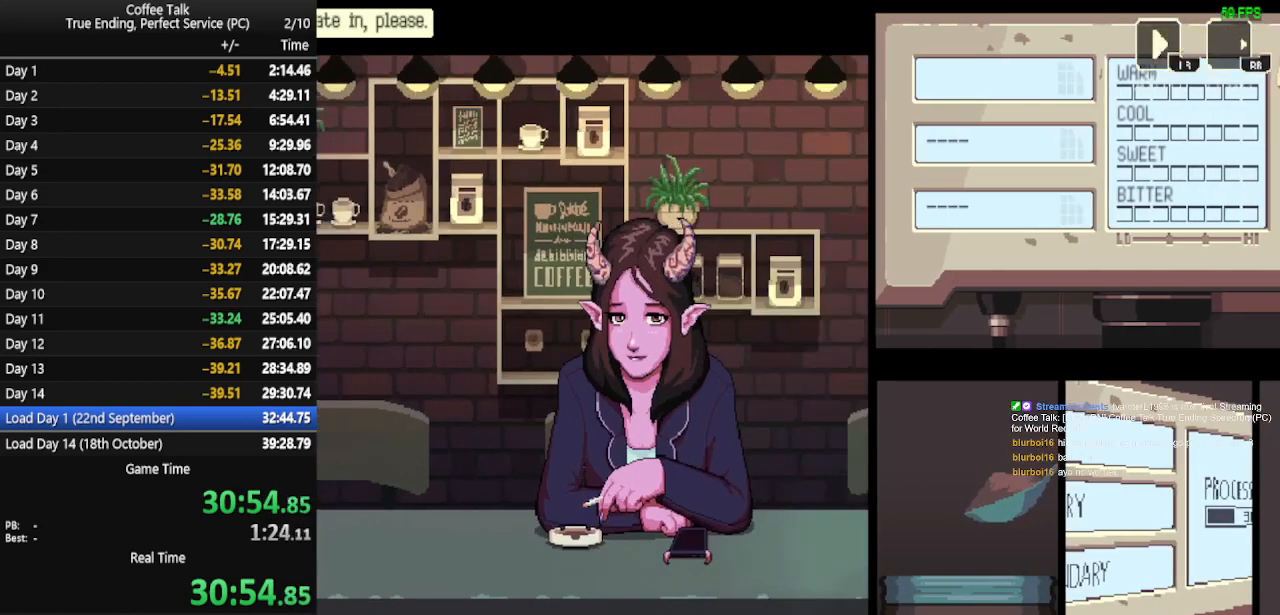
{"buttons": [], "events": [[33, "CROSS", "down"], [100, "CROSS", "up"]]}